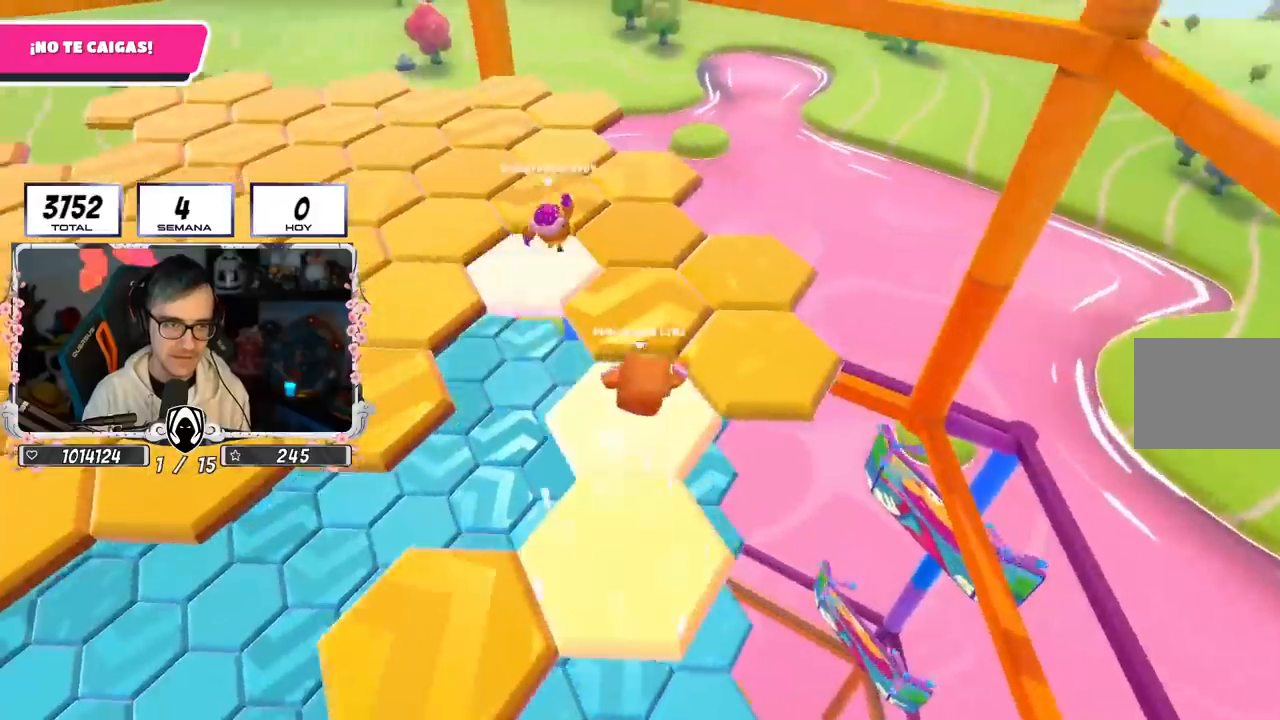
Gameplay with a controller (PlayStation layout); each line is a JSON object with the inputs held at the frame after it. "events" lists button and stick changes between this image and that frame as [ms after this image, input, new state], when the widget could be followed in between.
{"buttons": ["CROSS"], "left_stick": "up-left", "right_stick": "center", "events": [[334, "CROSS", "down"]]}
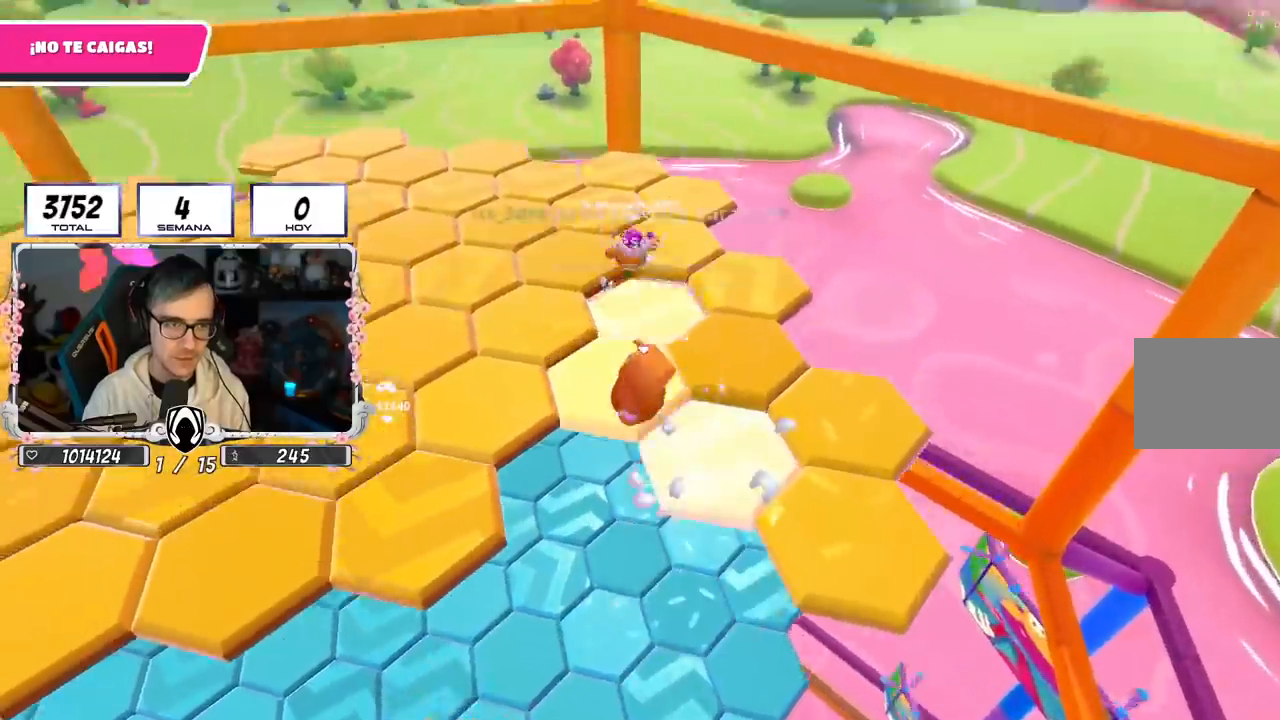
{"buttons": [], "left_stick": "up-left", "right_stick": "center", "events": [[134, "CROSS", "up"]]}
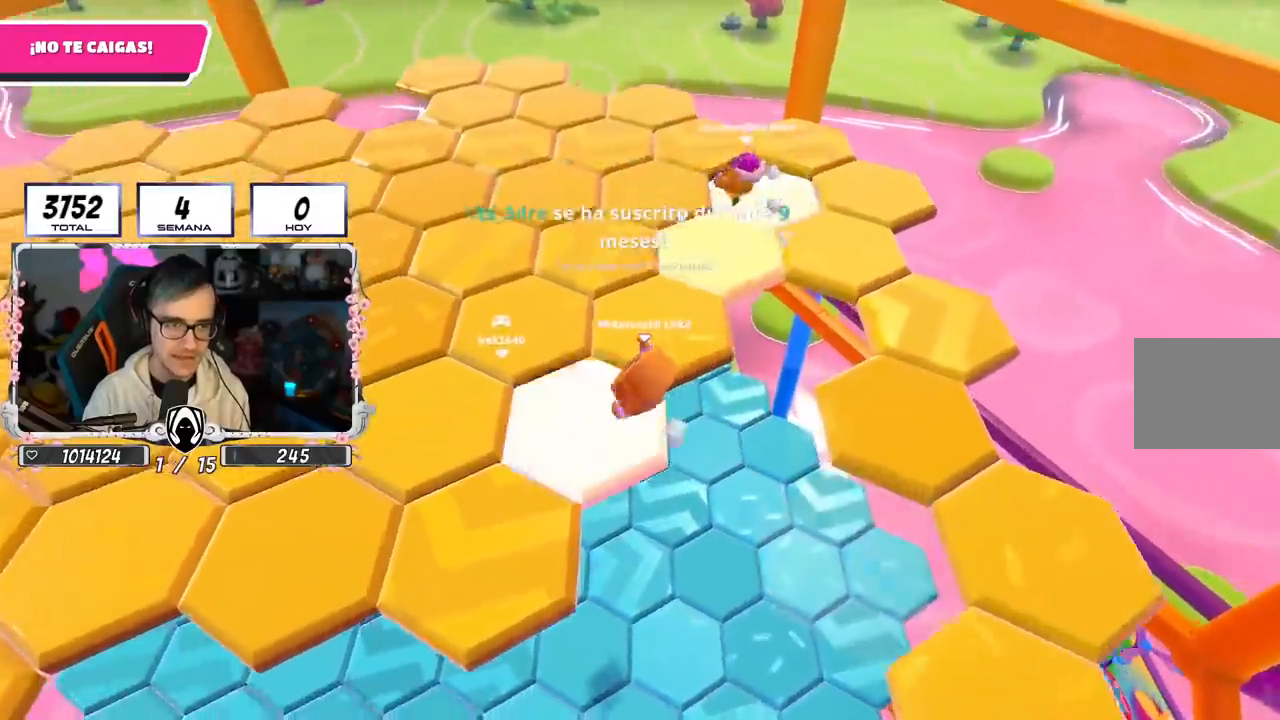
{"buttons": [], "left_stick": "right", "right_stick": "center", "events": [[17, "right_stick", "up-left"], [83, "left_stick", "up"], [117, "right_stick", "center"], [484, "left_stick", "right"]]}
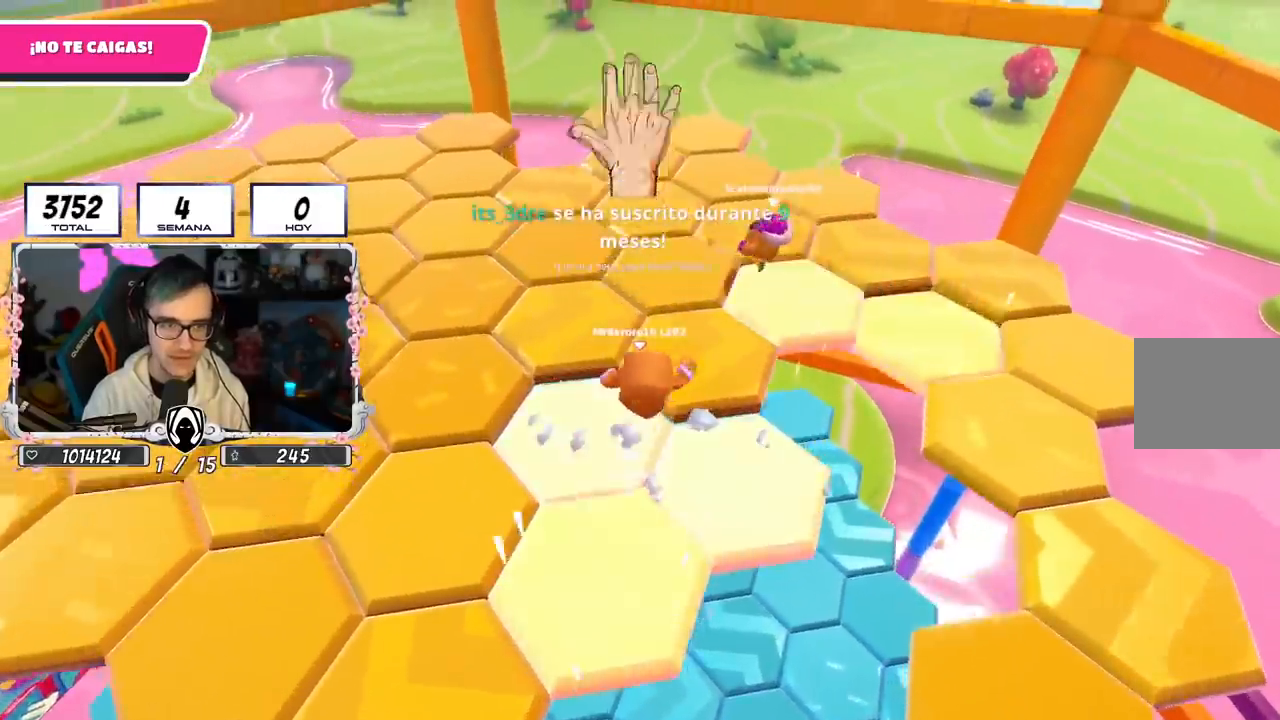
{"buttons": [], "left_stick": "down-left", "right_stick": "center", "events": [[34, "left_stick", "down-right"], [334, "left_stick", "down"], [334, "right_stick", "left"], [467, "right_stick", "center"], [484, "left_stick", "down-left"]]}
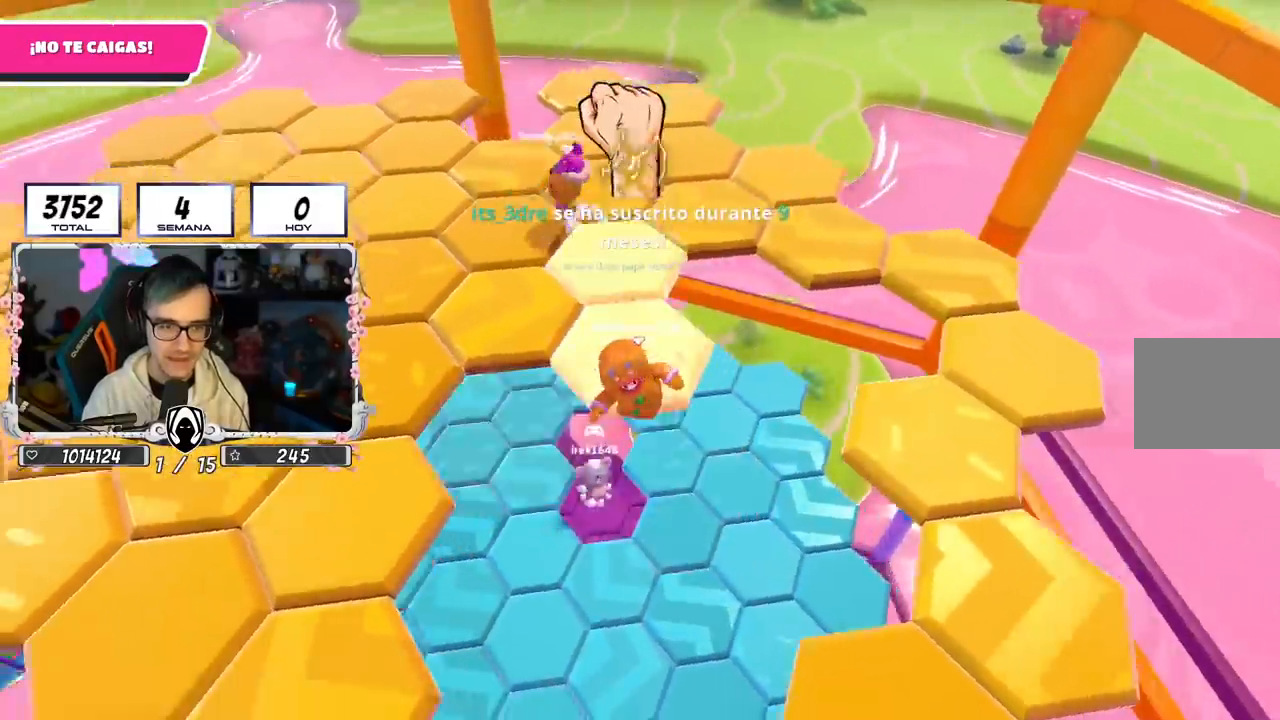
{"buttons": [], "left_stick": "up-left", "right_stick": "center", "events": [[133, "right_stick", "up"], [233, "right_stick", "center"], [300, "left_stick", "up-left"]]}
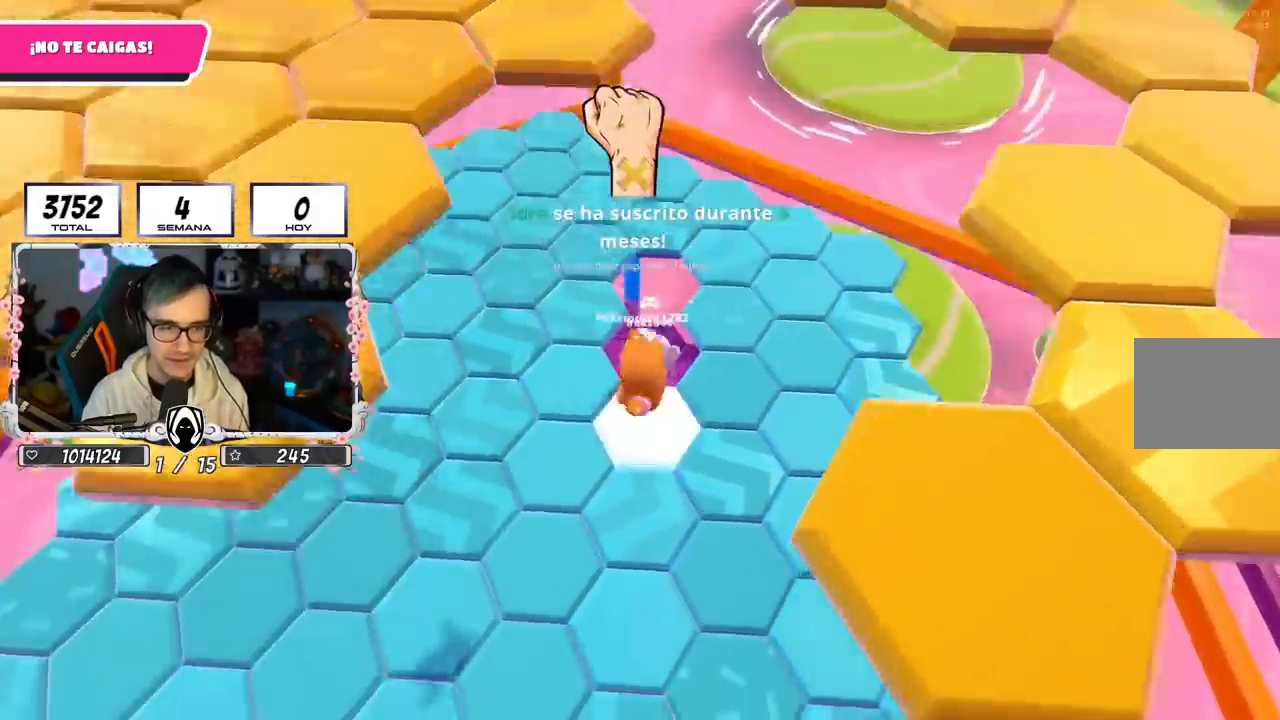
{"buttons": [], "left_stick": "down-left", "right_stick": "center", "events": [[117, "left_stick", "up"], [267, "left_stick", "up-right"], [417, "left_stick", "left"], [484, "left_stick", "down-left"]]}
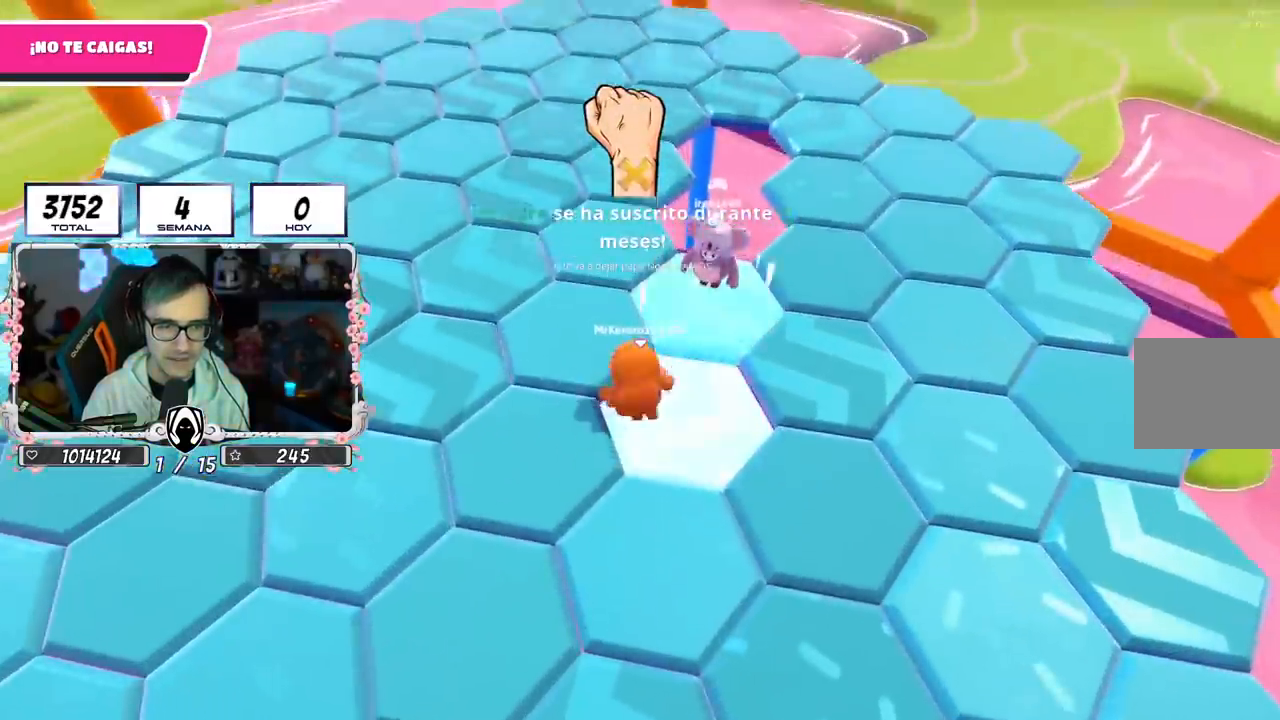
{"buttons": [], "left_stick": "down-left", "right_stick": "center", "events": [[17, "left_stick", "down"], [167, "left_stick", "up-left"], [500, "left_stick", "down-left"]]}
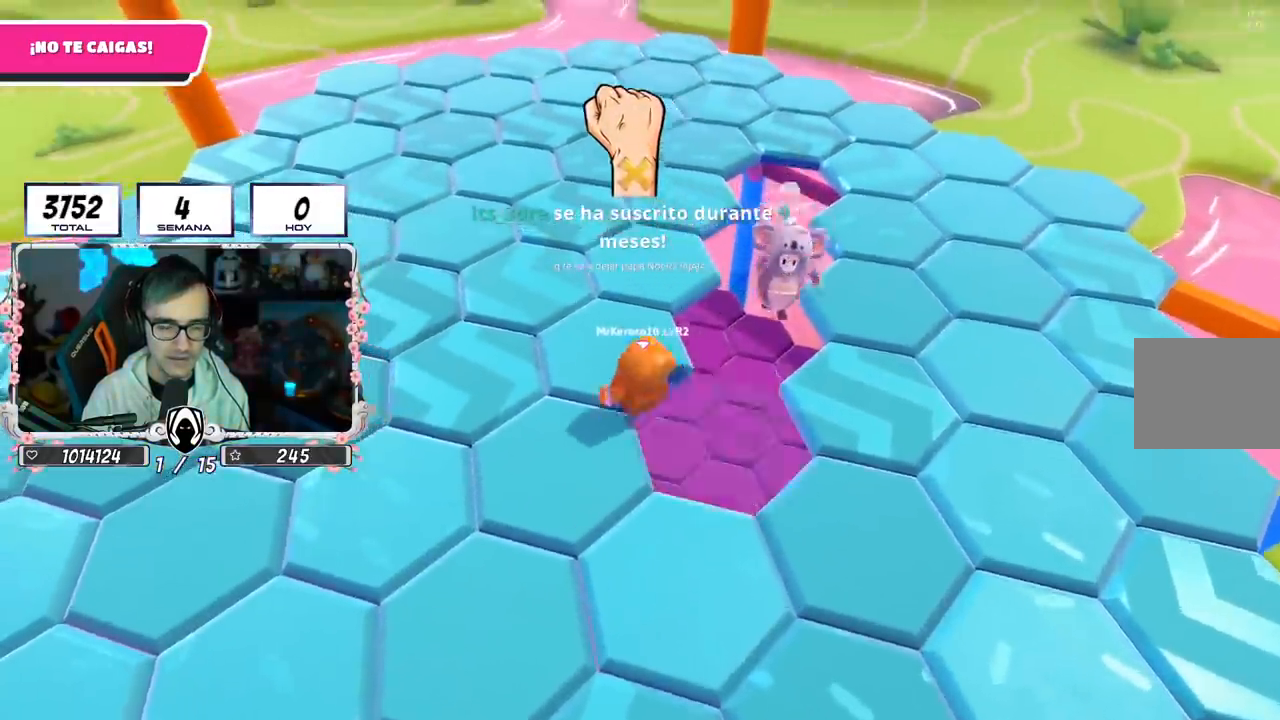
{"buttons": [], "left_stick": "right", "right_stick": "center", "events": [[100, "right_stick", "down-right"], [417, "right_stick", "center"], [451, "left_stick", "down-right"], [501, "left_stick", "right"]]}
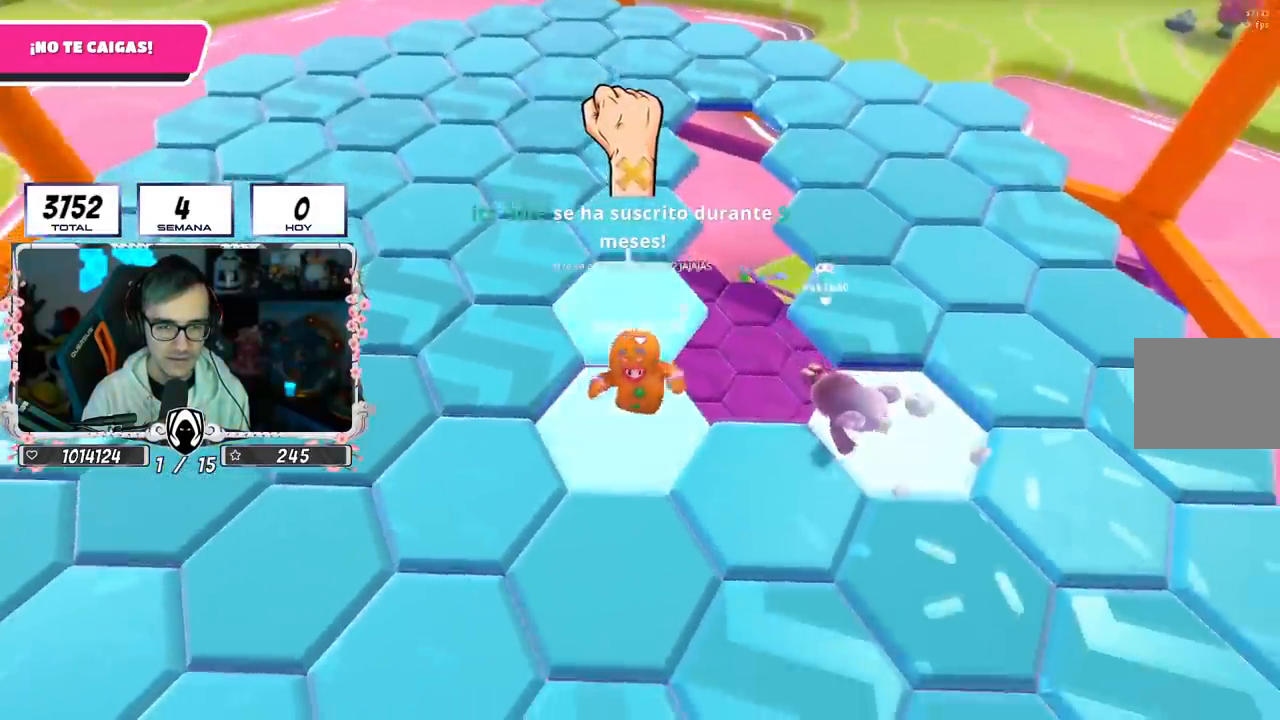
{"buttons": [], "left_stick": "right", "right_stick": "center", "events": [[133, "CROSS", "down"], [334, "CROSS", "up"], [334, "left_stick", "down"], [500, "left_stick", "right"]]}
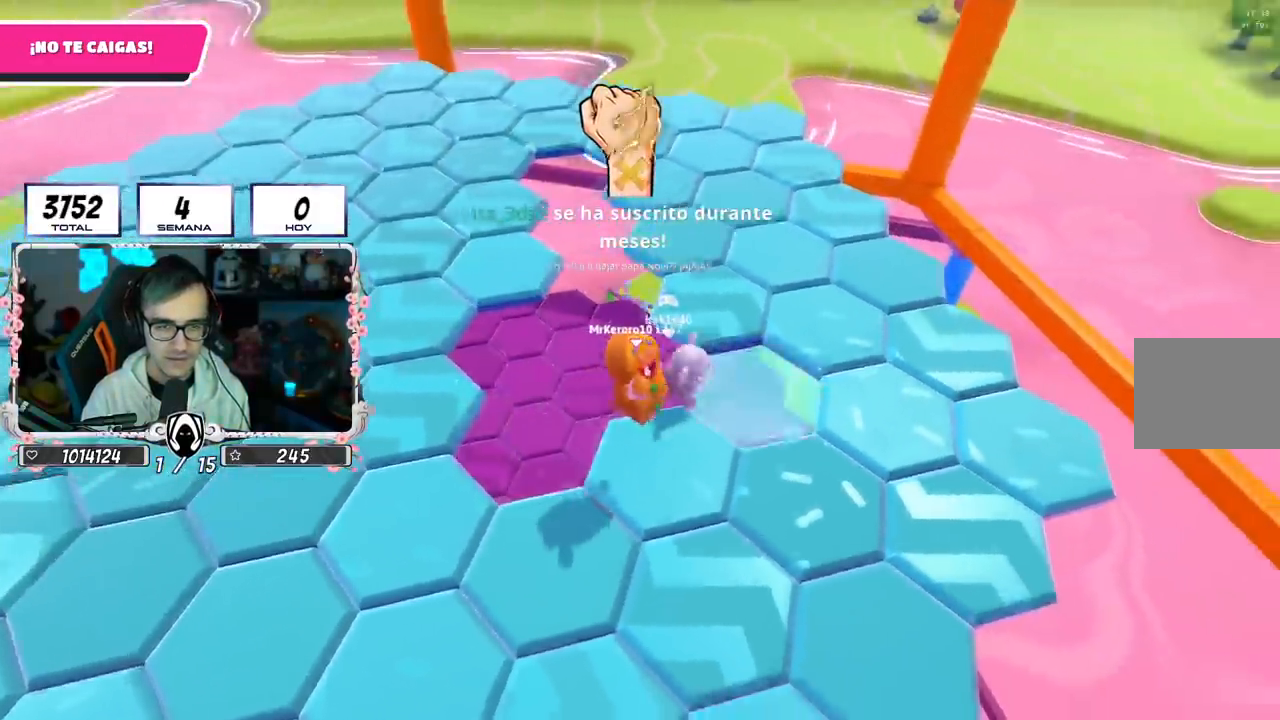
{"buttons": ["R2"], "left_stick": "down-right", "right_stick": "center", "events": [[134, "left_stick", "up"], [334, "R2", "down"], [351, "left_stick", "up-right"], [484, "left_stick", "down-right"]]}
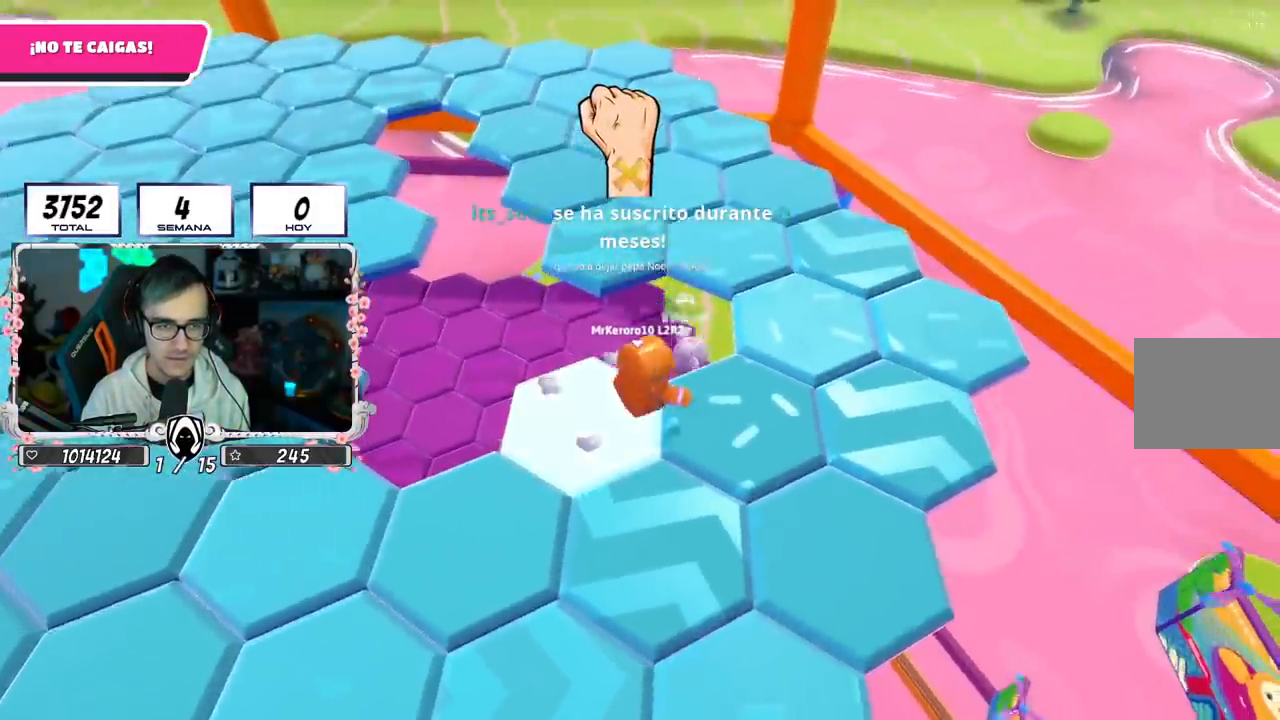
{"buttons": [], "left_stick": "up-left", "right_stick": "down-right", "events": [[17, "R2", "up"], [200, "left_stick", "up"], [217, "right_stick", "down"], [334, "left_stick", "up-left"], [484, "right_stick", "down-right"]]}
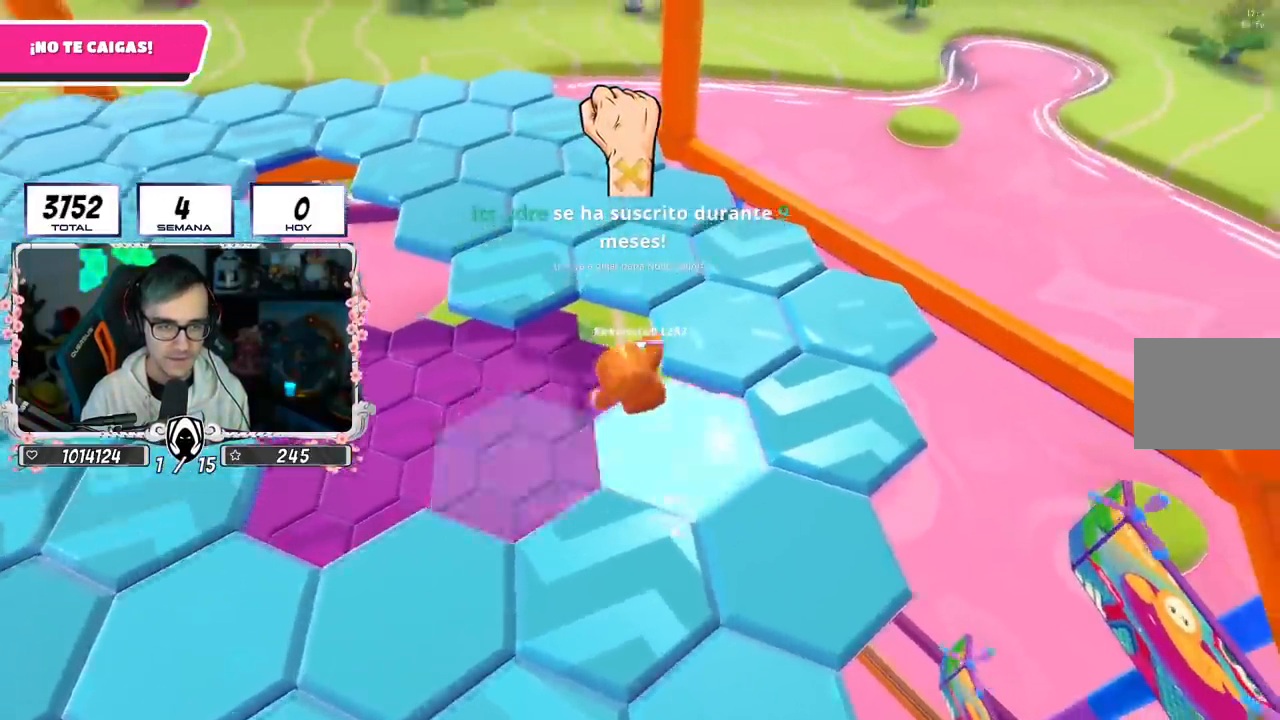
{"buttons": [], "left_stick": "right", "right_stick": "center", "events": [[184, "right_stick", "right"], [334, "left_stick", "right"], [417, "right_stick", "center"]]}
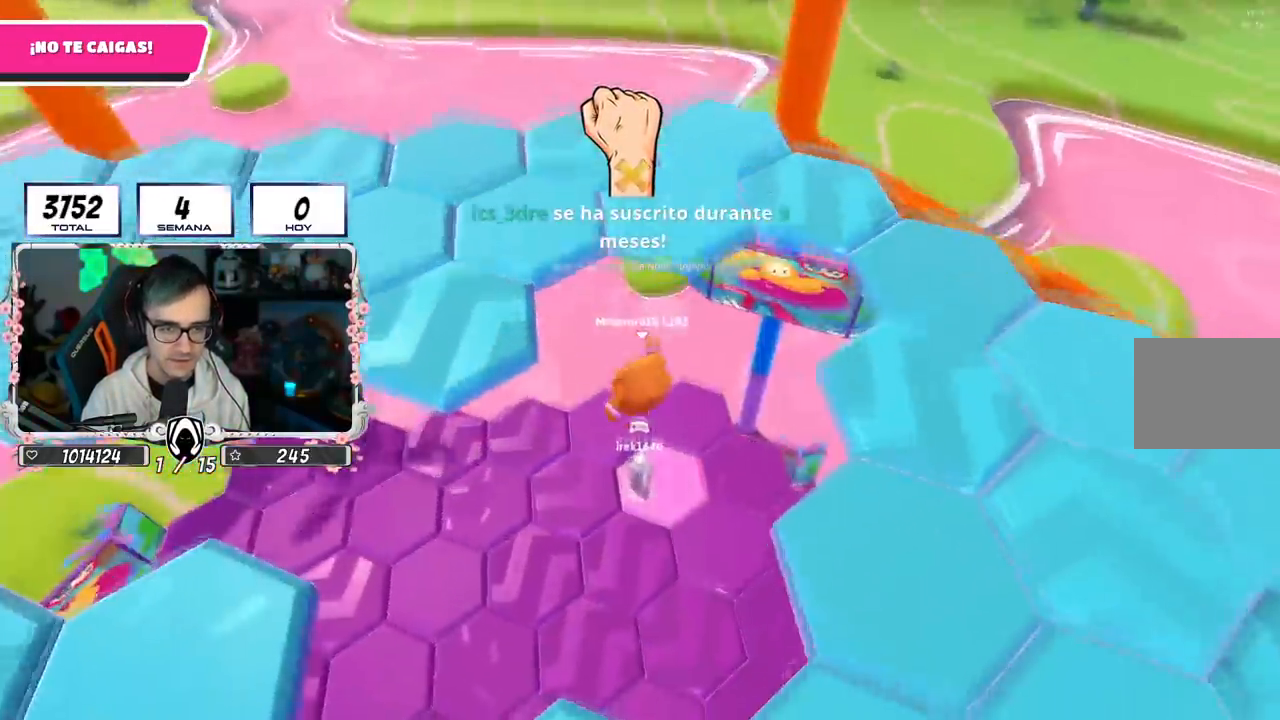
{"buttons": [], "left_stick": "up-right", "right_stick": "down", "events": [[434, "left_stick", "up-right"], [434, "right_stick", "down"]]}
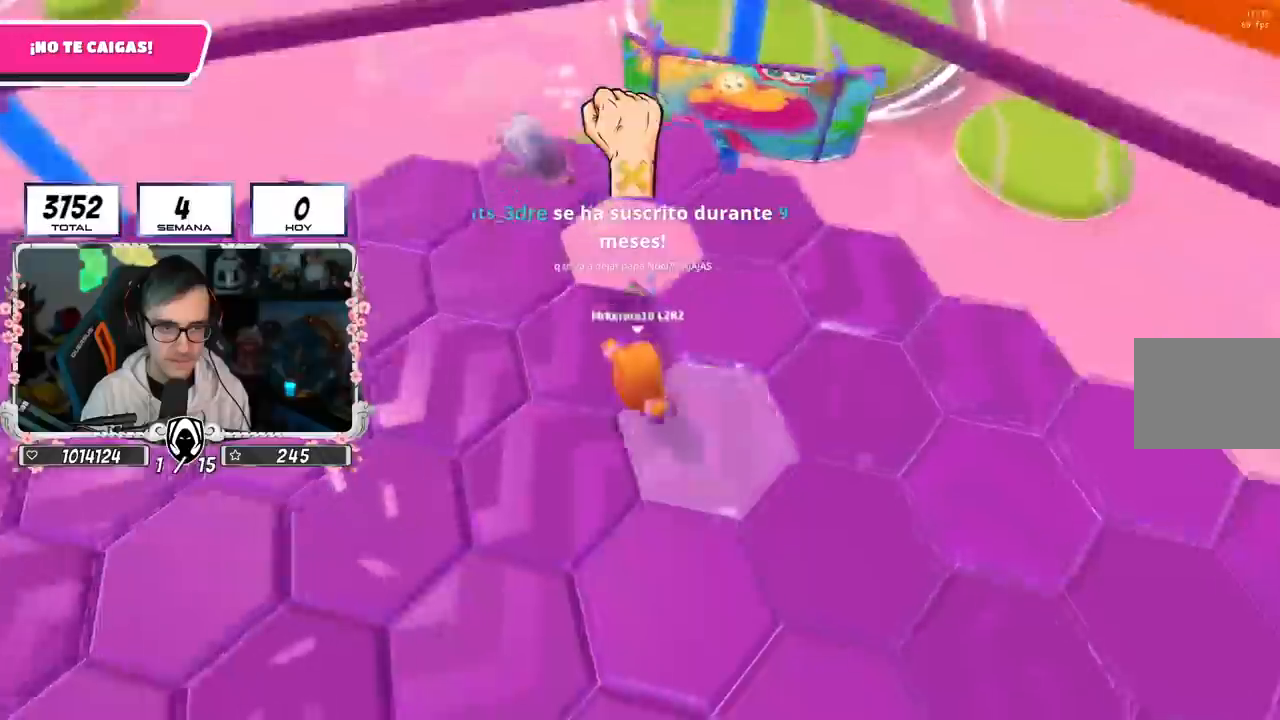
{"buttons": [], "left_stick": "left", "right_stick": "center", "events": [[67, "right_stick", "center"], [100, "left_stick", "up-left"], [150, "left_stick", "left"]]}
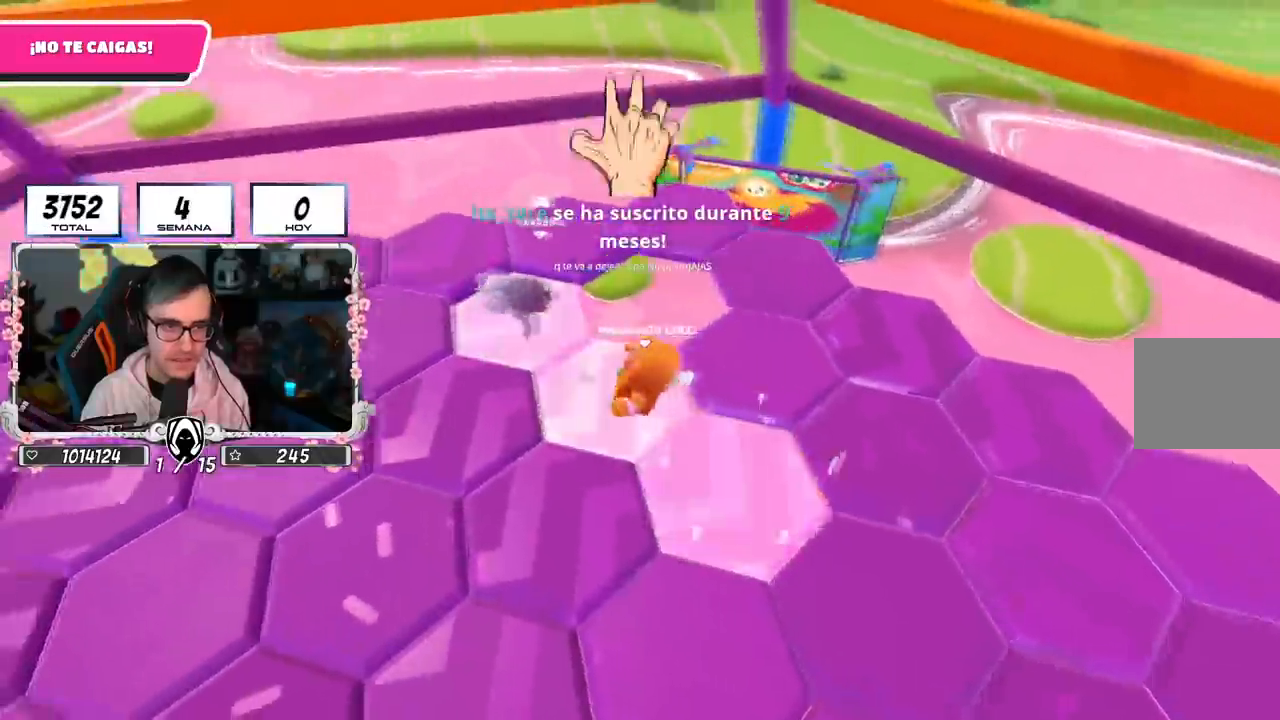
{"buttons": [], "left_stick": "up", "right_stick": "center", "events": [[500, "left_stick", "up"]]}
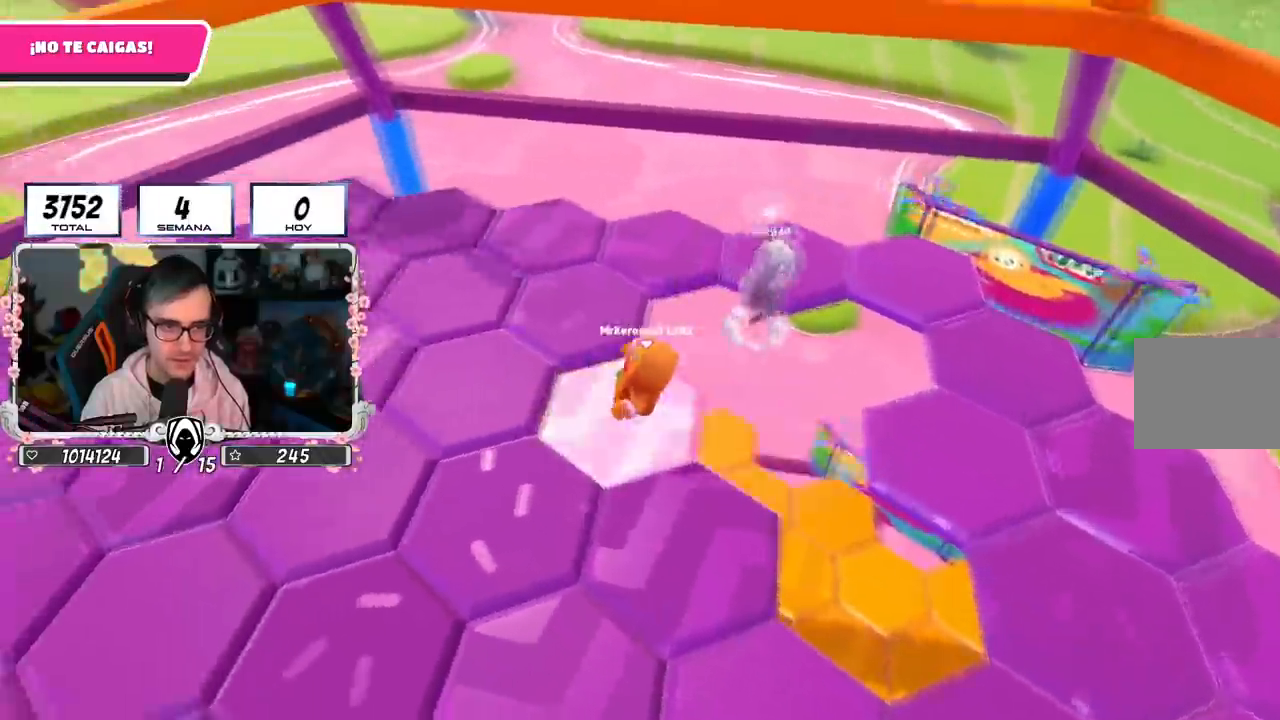
{"buttons": [], "left_stick": "right", "right_stick": "center", "events": [[67, "left_stick", "up-right"], [167, "left_stick", "up"], [434, "left_stick", "right"]]}
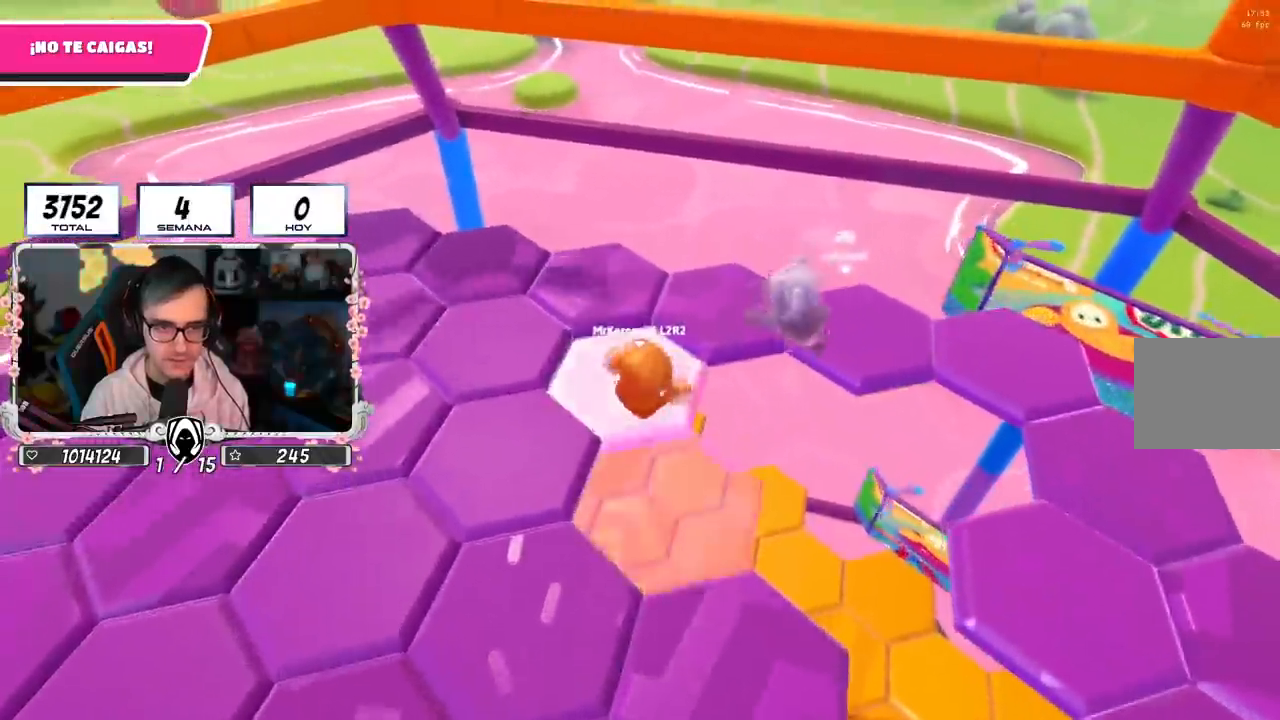
{"buttons": [], "left_stick": "down-left", "right_stick": "down-left", "events": [[33, "left_stick", "center"], [100, "R2", "down"], [150, "left_stick", "up-right"], [283, "right_stick", "down-right"], [334, "left_stick", "down-right"], [384, "left_stick", "down-left"], [400, "right_stick", "down-left"], [450, "R2", "up"]]}
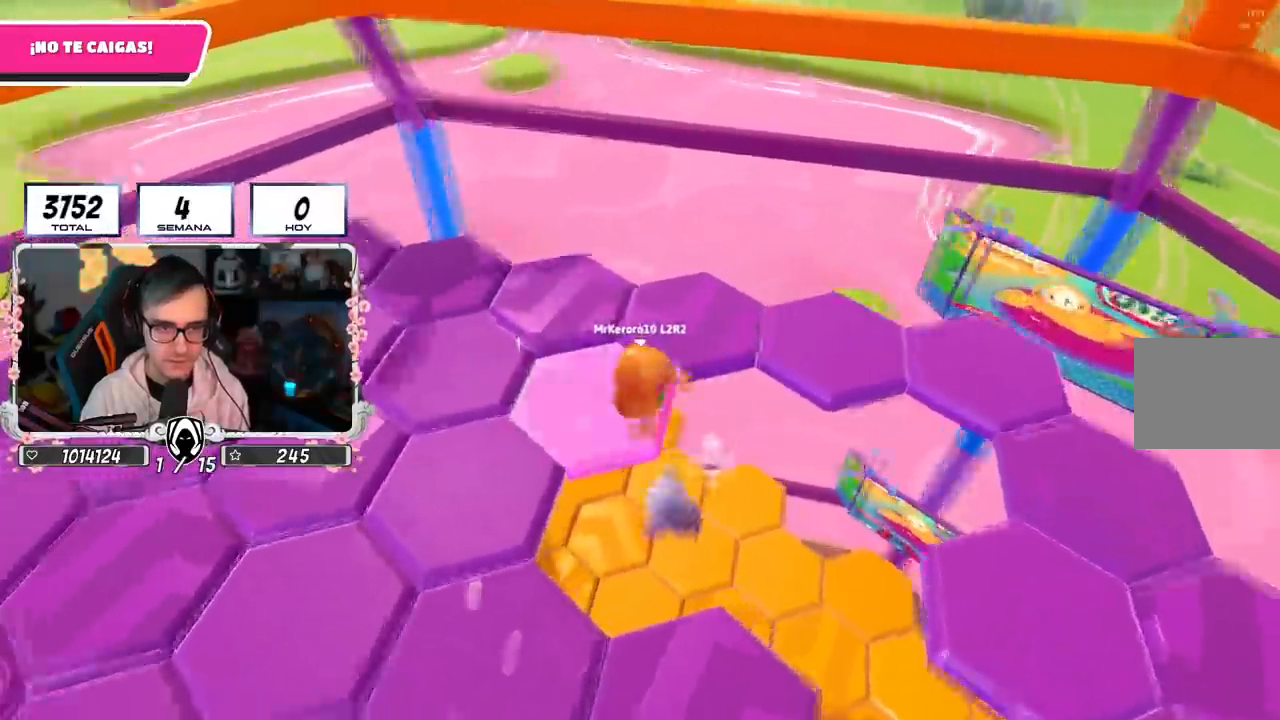
{"buttons": [], "left_stick": "down-left", "right_stick": "center", "events": [[67, "left_stick", "right"], [67, "right_stick", "center"], [184, "left_stick", "down-left"], [217, "right_stick", "down-right"], [384, "right_stick", "center"]]}
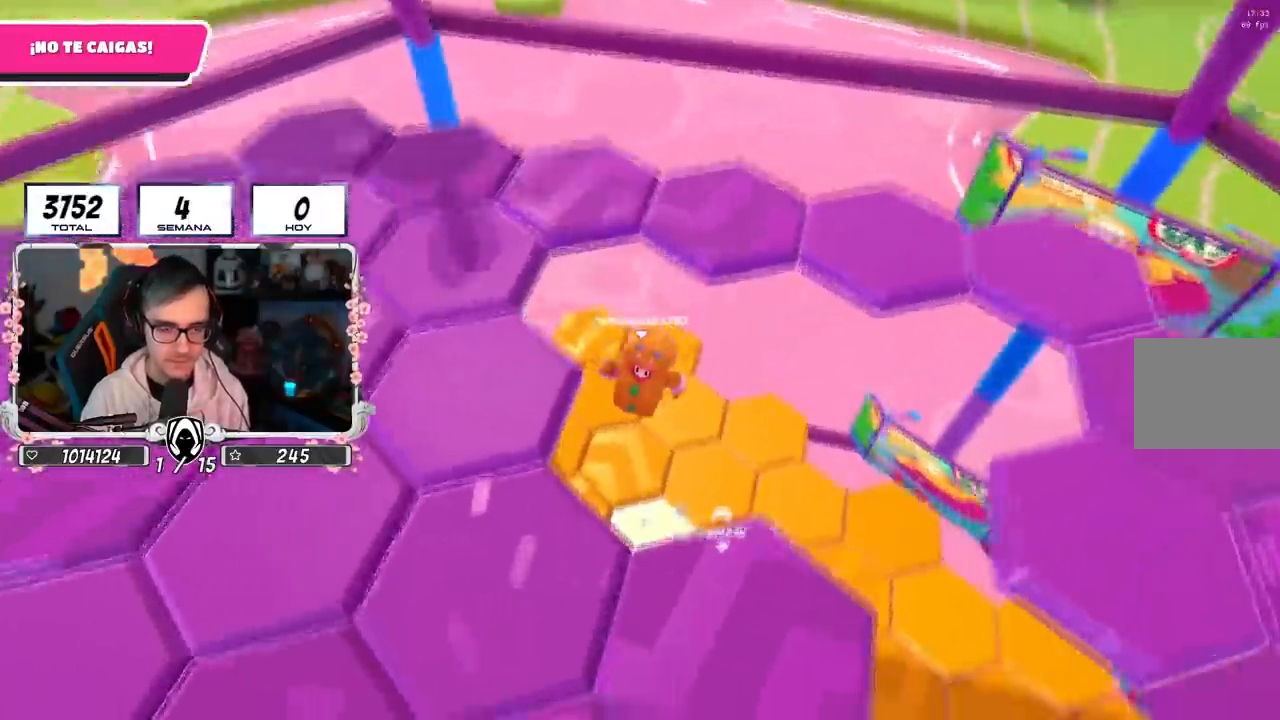
{"buttons": ["L1"], "left_stick": "down-right", "right_stick": "center", "events": [[133, "right_stick", "up-right"], [334, "left_stick", "down-right"], [417, "right_stick", "center"], [450, "L1", "down"]]}
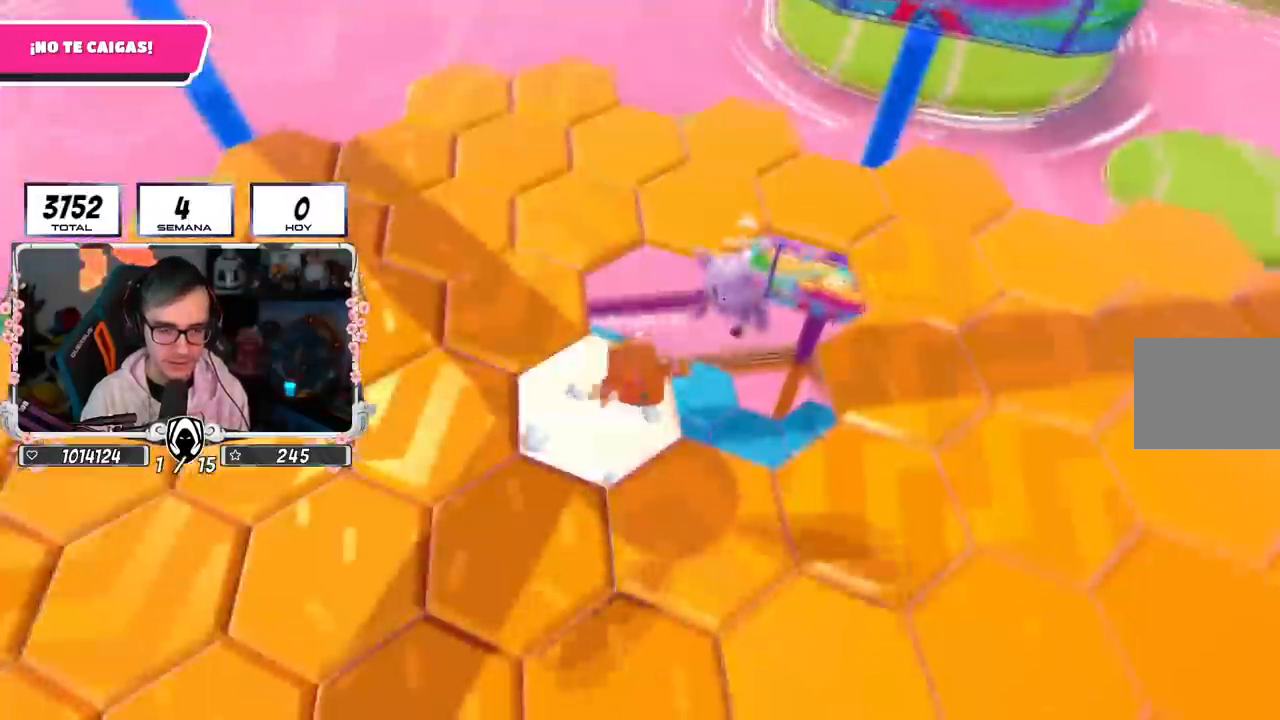
{"buttons": [], "left_stick": "down", "right_stick": "center", "events": [[17, "L1", "up"], [284, "left_stick", "down"]]}
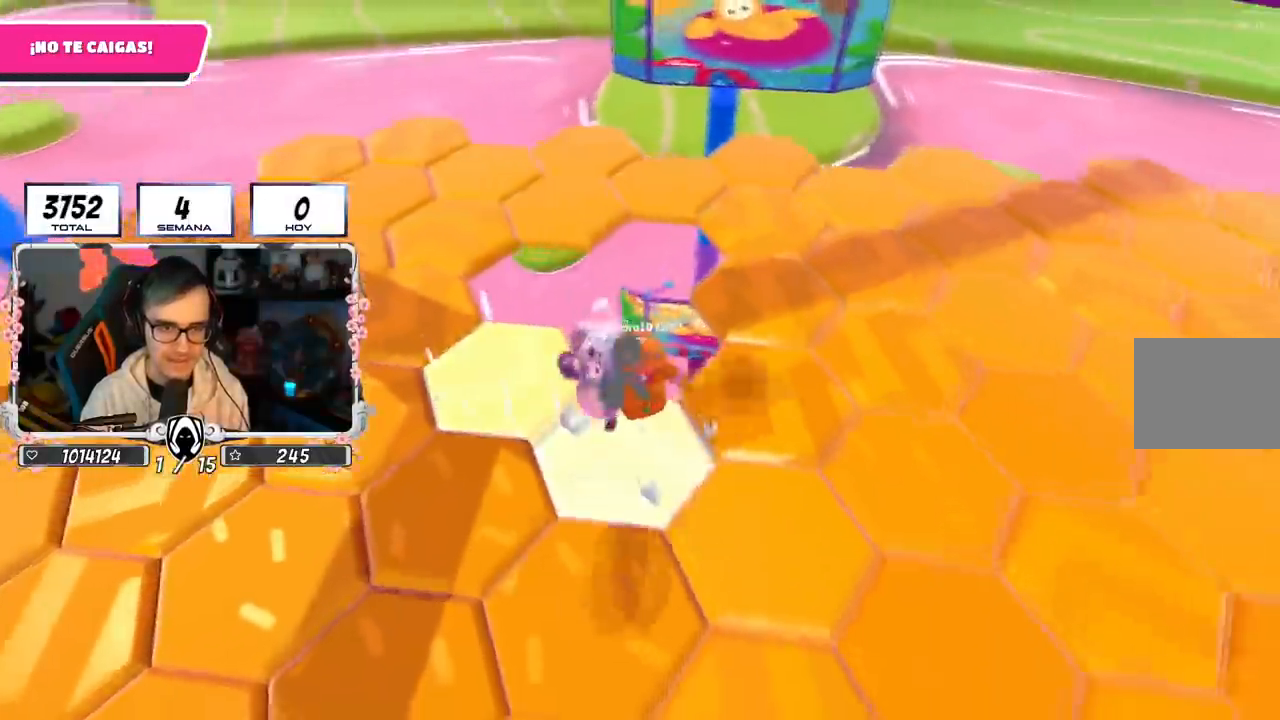
{"buttons": ["R2"], "left_stick": "down-left", "right_stick": "left", "events": [[100, "left_stick", "right"], [150, "right_stick", "left"], [250, "left_stick", "down-left"], [350, "R2", "down"]]}
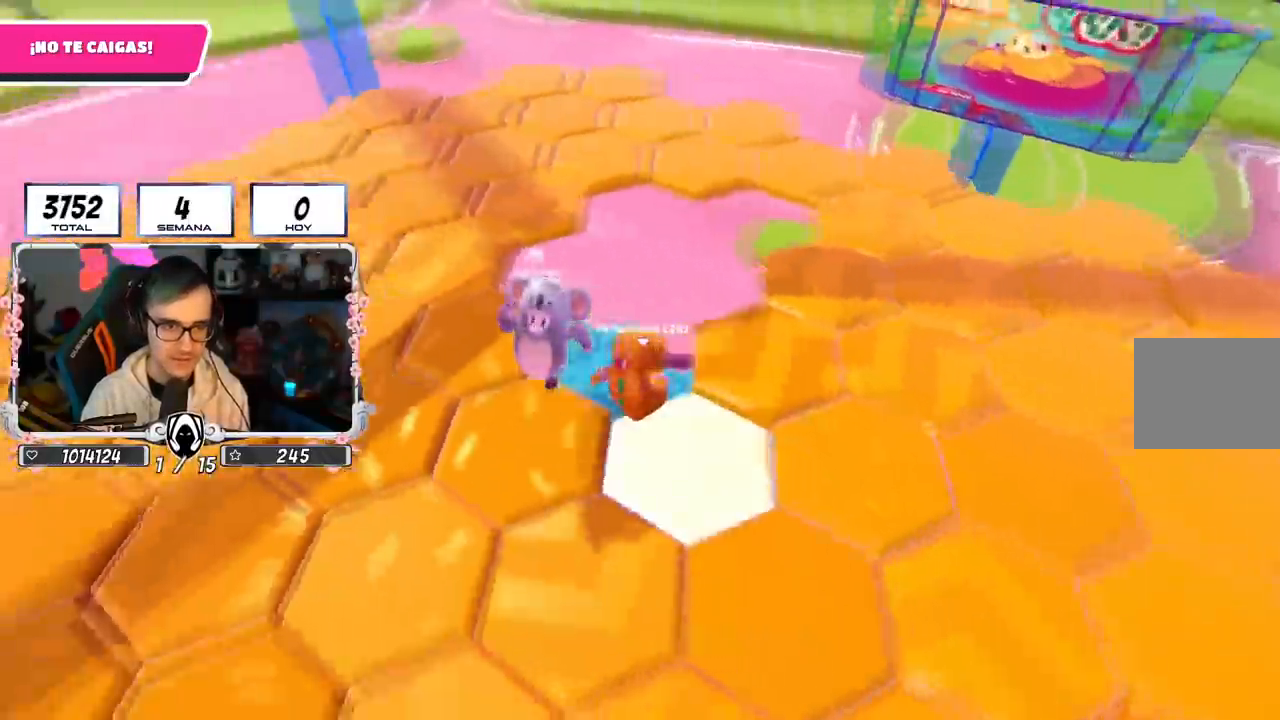
{"buttons": ["R2"], "left_stick": "down-left", "right_stick": "down-left", "events": [[17, "right_stick", "center"], [201, "R2", "up"], [317, "R2", "down"], [401, "right_stick", "down-left"]]}
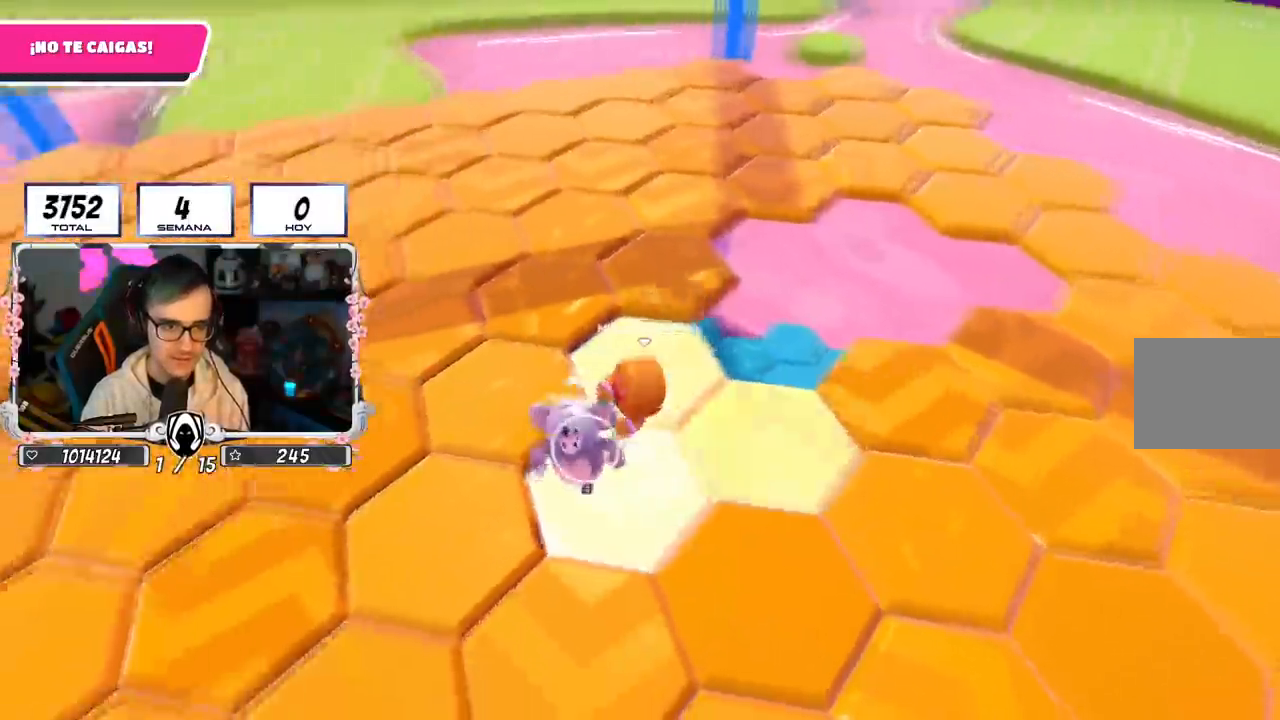
{"buttons": ["CROSS"], "left_stick": "up-left", "right_stick": "center", "events": [[83, "left_stick", "left"], [83, "right_stick", "center"], [133, "R2", "up"], [167, "CROSS", "down"], [233, "left_stick", "up-left"], [334, "CROSS", "up"], [367, "CROSS", "down"]]}
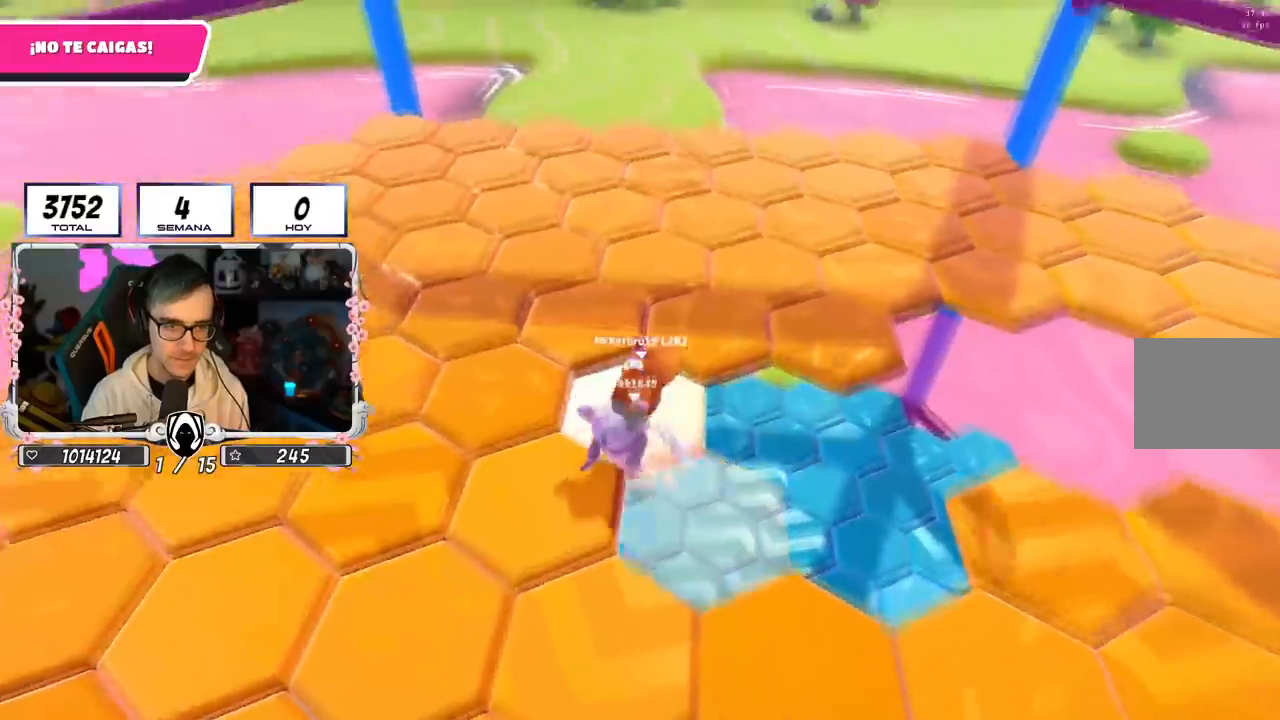
{"buttons": [], "left_stick": "left", "right_stick": "left", "events": [[34, "CROSS", "up"], [201, "left_stick", "down-left"], [401, "left_stick", "left"], [484, "right_stick", "left"]]}
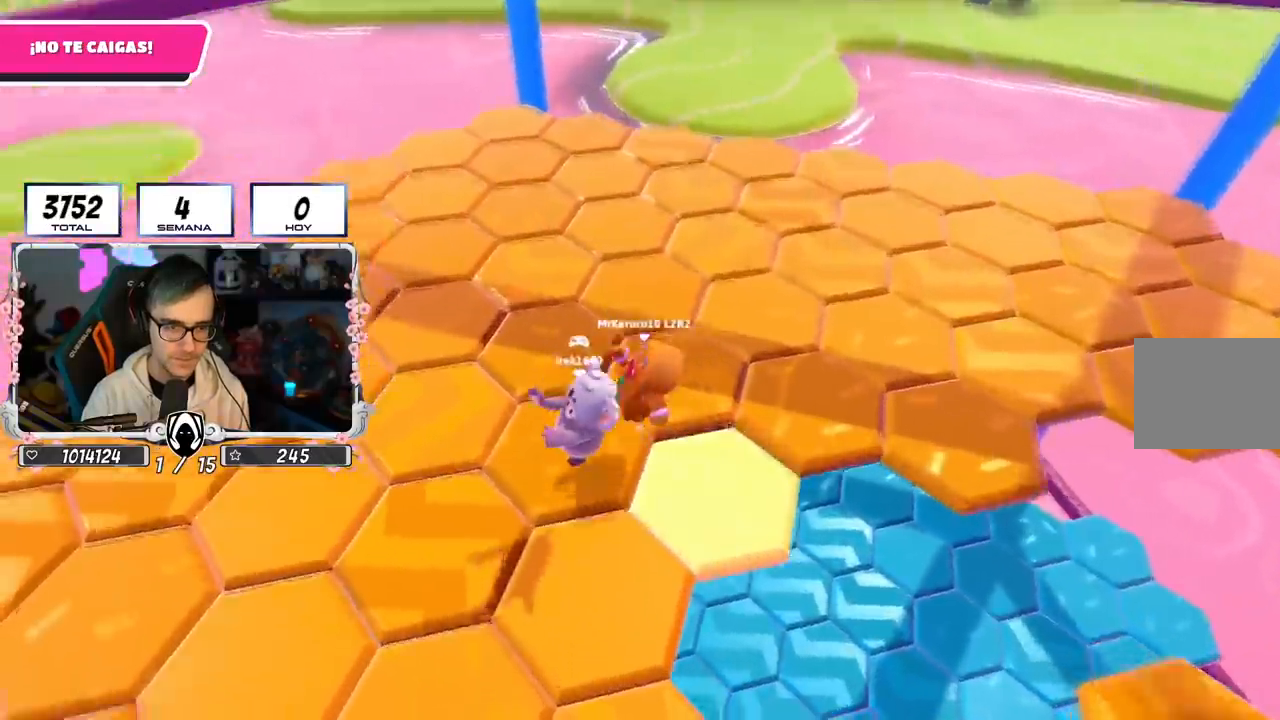
{"buttons": ["R2"], "left_stick": "left", "right_stick": "down-left", "events": [[50, "R2", "down"], [217, "right_stick", "down-left"]]}
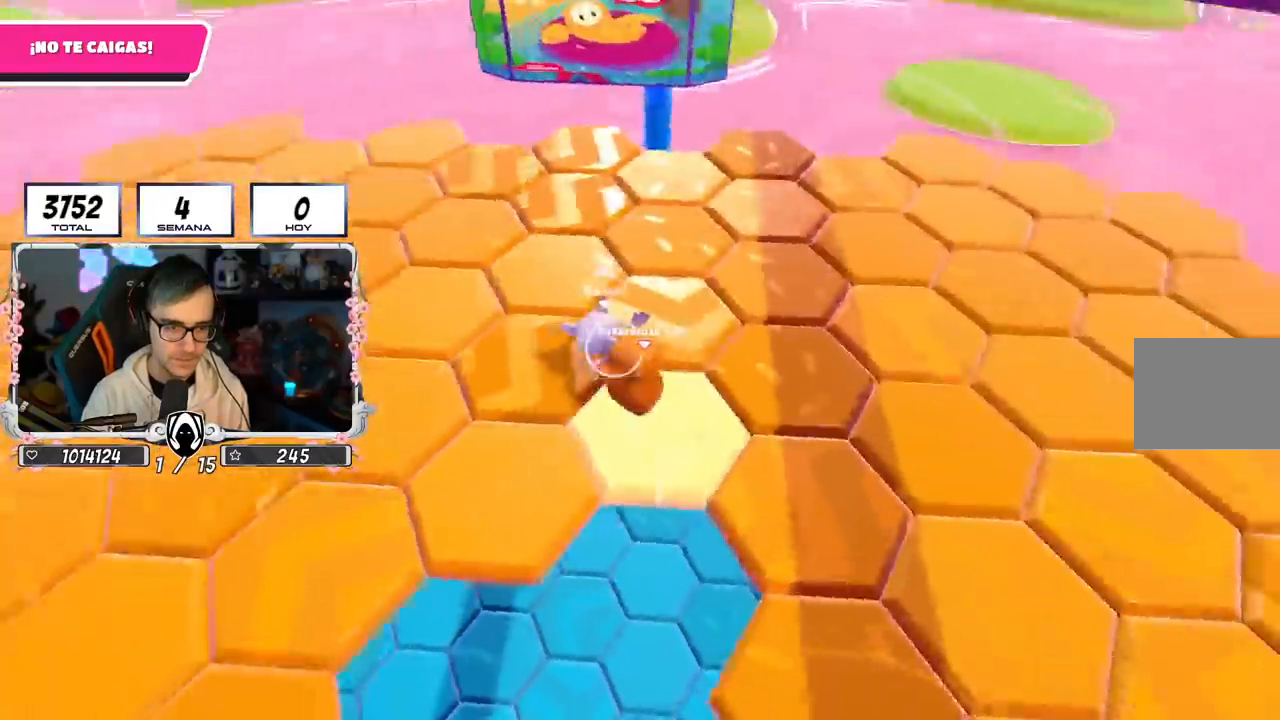
{"buttons": ["R2"], "left_stick": "down-right", "right_stick": "down", "events": [[17, "left_stick", "up-left"], [34, "right_stick", "center"], [284, "left_stick", "down-left"], [401, "left_stick", "down-right"], [417, "right_stick", "down"]]}